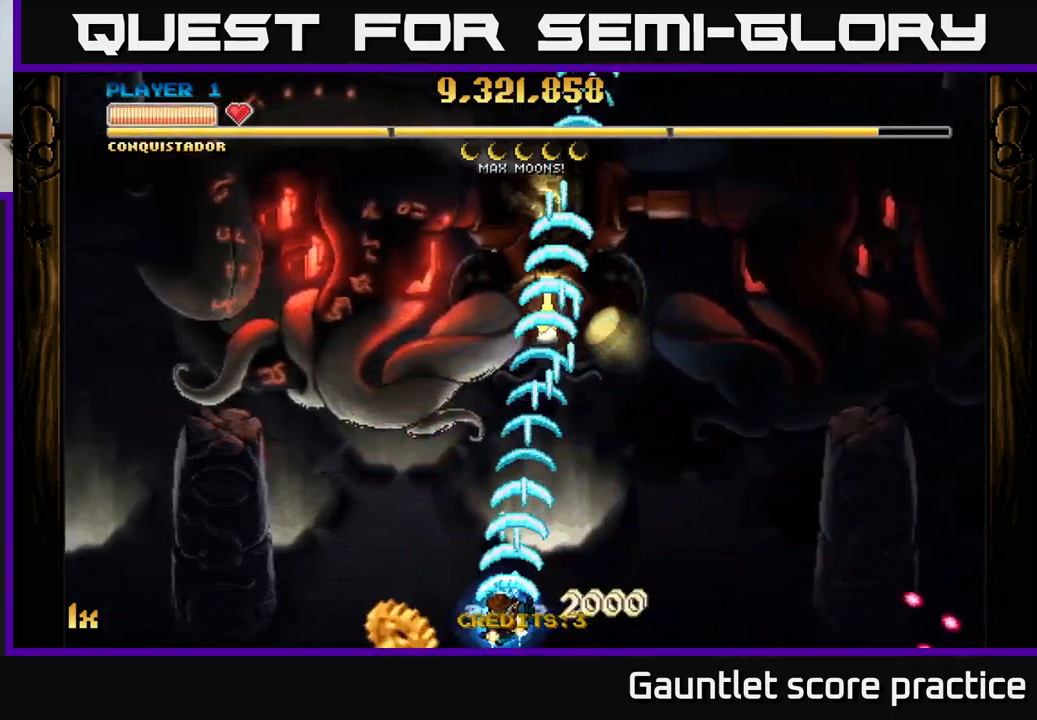
Gameplay with a controller (Xbox layout); each line is a JSON object with the inputs held at the frame after it. "events" lists button and stick changes between this image and that frame as [ms after this image, input, new state], when the widget could be followed in between.
{"buttons": ["A"], "left_stick": "up", "right_stick": "center", "events": [[150, "left_stick", "left"], [484, "left_stick", "up"]]}
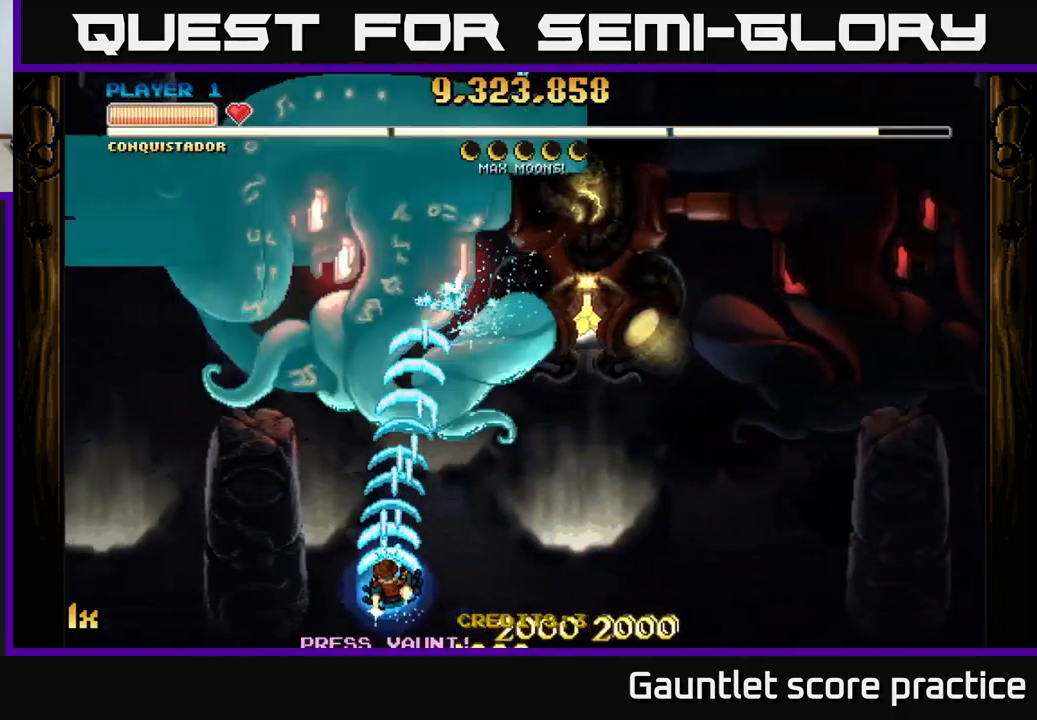
{"buttons": ["A"], "left_stick": "center", "right_stick": "center", "events": [[17, "X", "down"], [184, "X", "up"], [417, "left_stick", "center"]]}
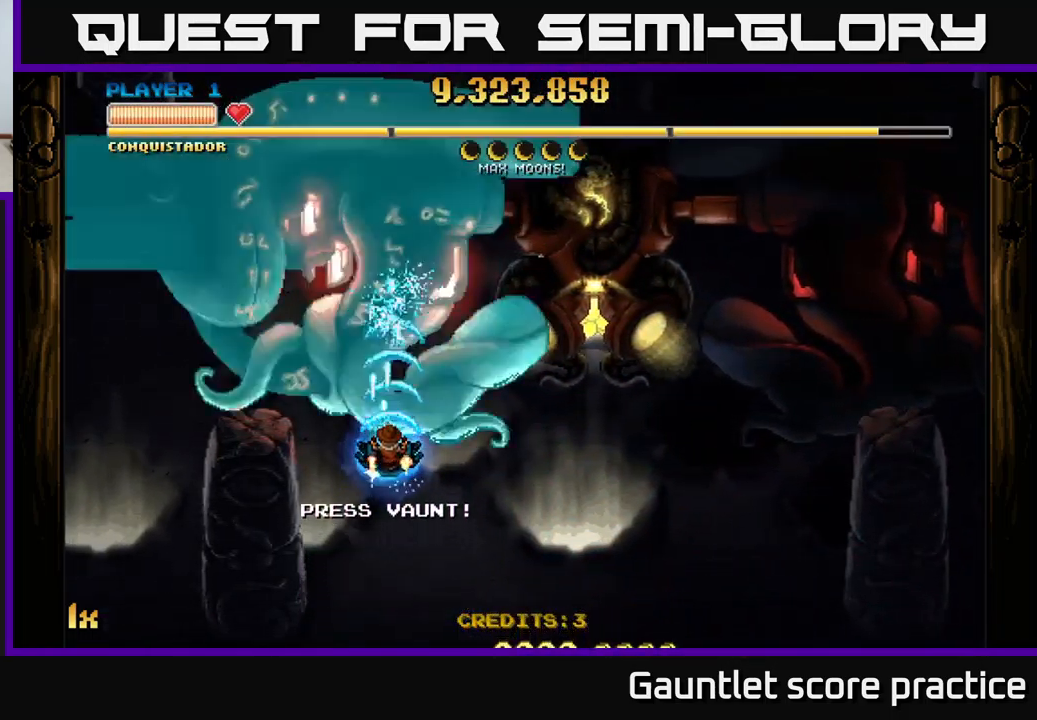
{"buttons": ["A"], "left_stick": "center", "right_stick": "center", "events": [[267, "left_stick", "down"], [484, "left_stick", "center"]]}
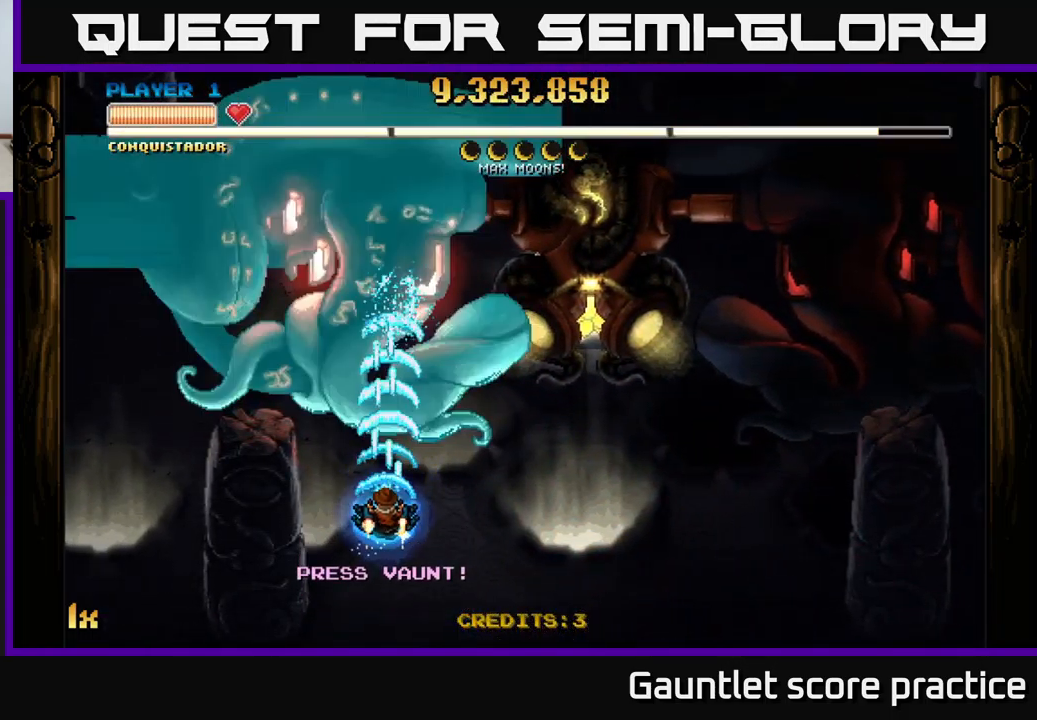
{"buttons": ["A"], "left_stick": "center", "right_stick": "center", "events": []}
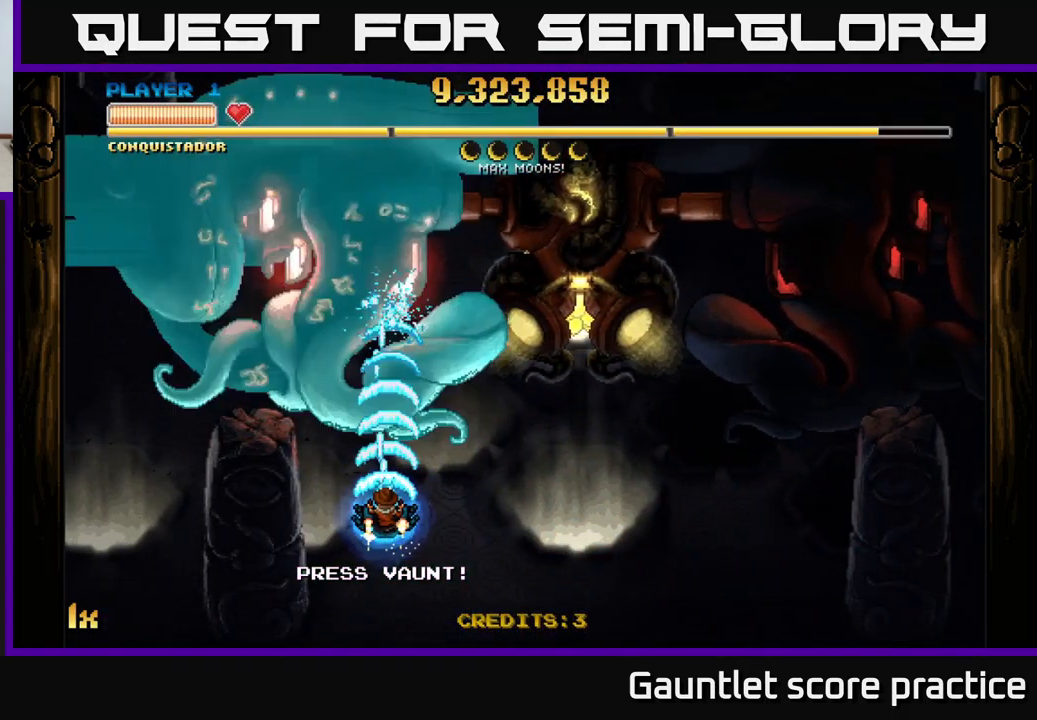
{"buttons": ["A"], "left_stick": "center", "right_stick": "center", "events": []}
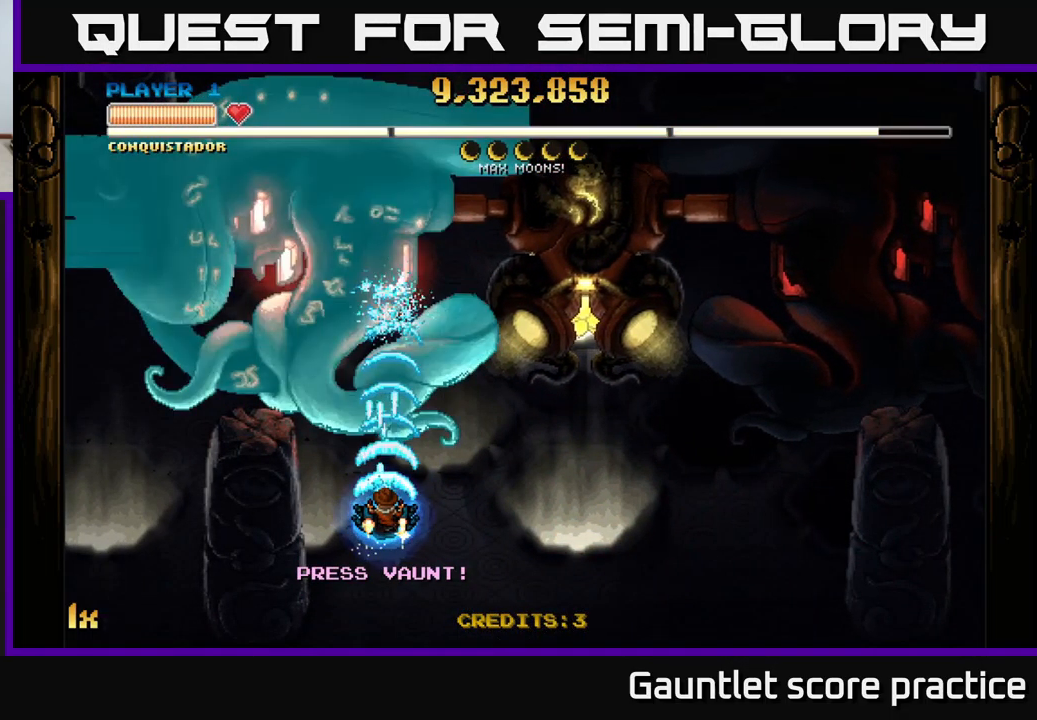
{"buttons": ["A"], "left_stick": "center", "right_stick": "center", "events": []}
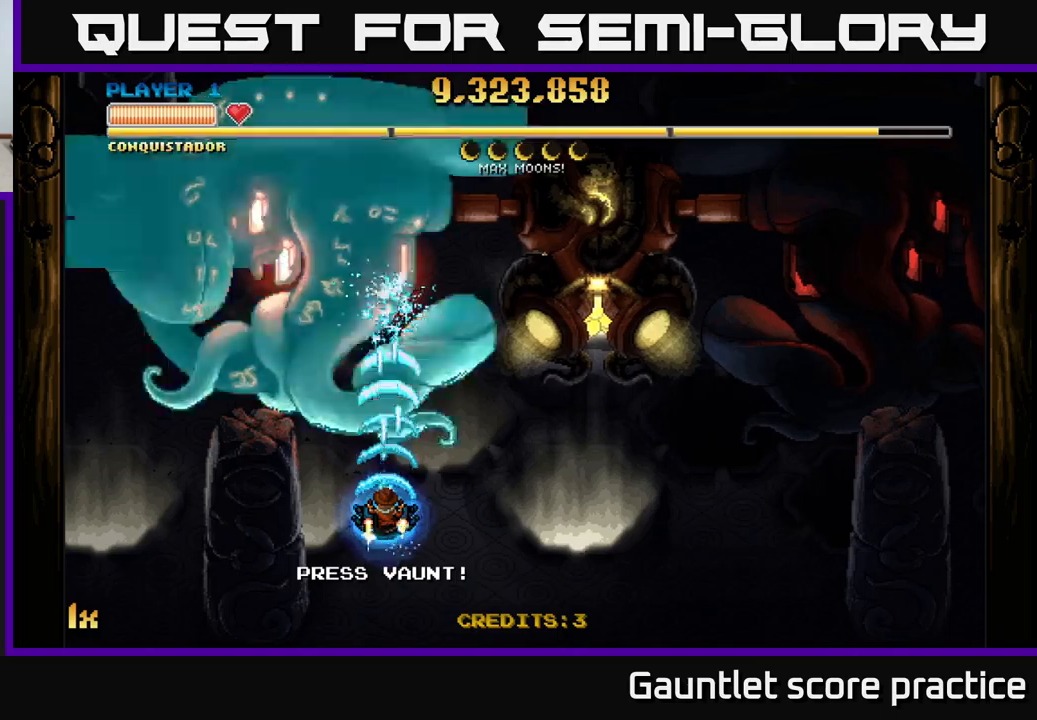
{"buttons": ["A"], "left_stick": "right", "right_stick": "center", "events": [[366, "left_stick", "right"]]}
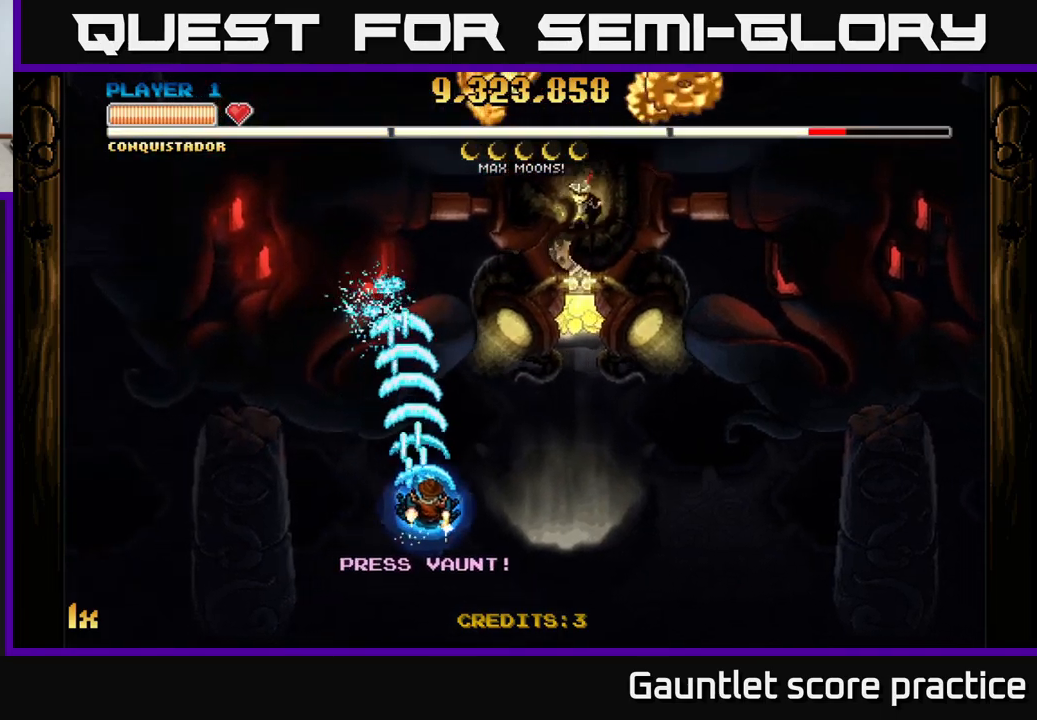
{"buttons": ["A"], "left_stick": "up", "right_stick": "center", "events": [[383, "left_stick", "up-right"], [483, "left_stick", "up"]]}
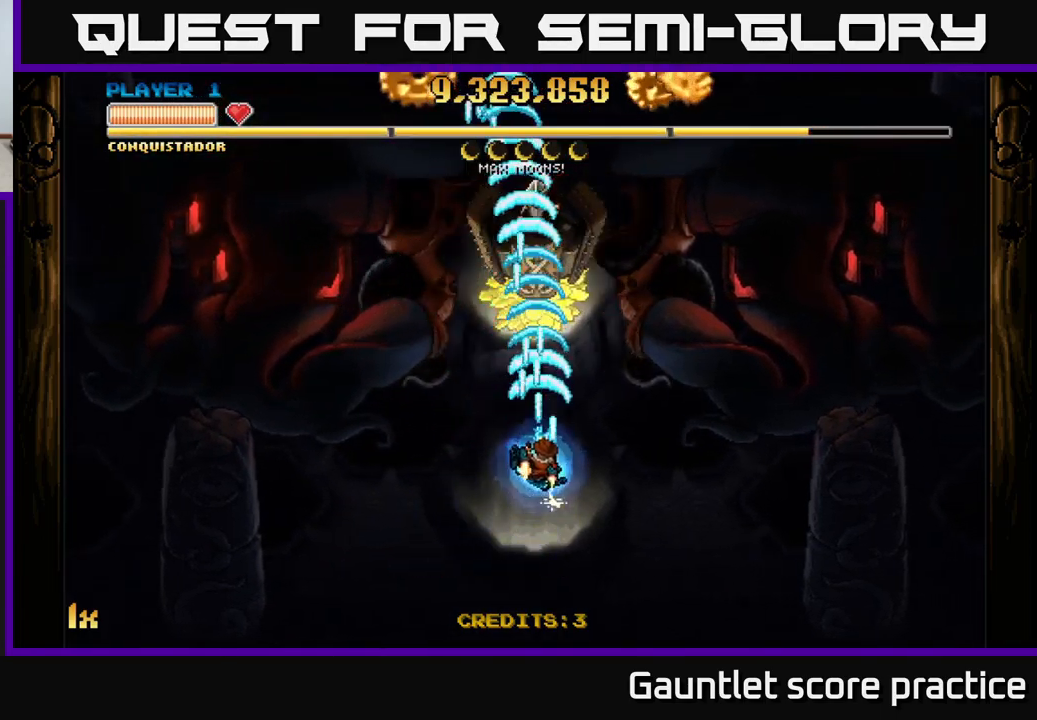
{"buttons": ["A"], "left_stick": "up", "right_stick": "center", "events": [[250, "left_stick", "center"], [483, "left_stick", "up"]]}
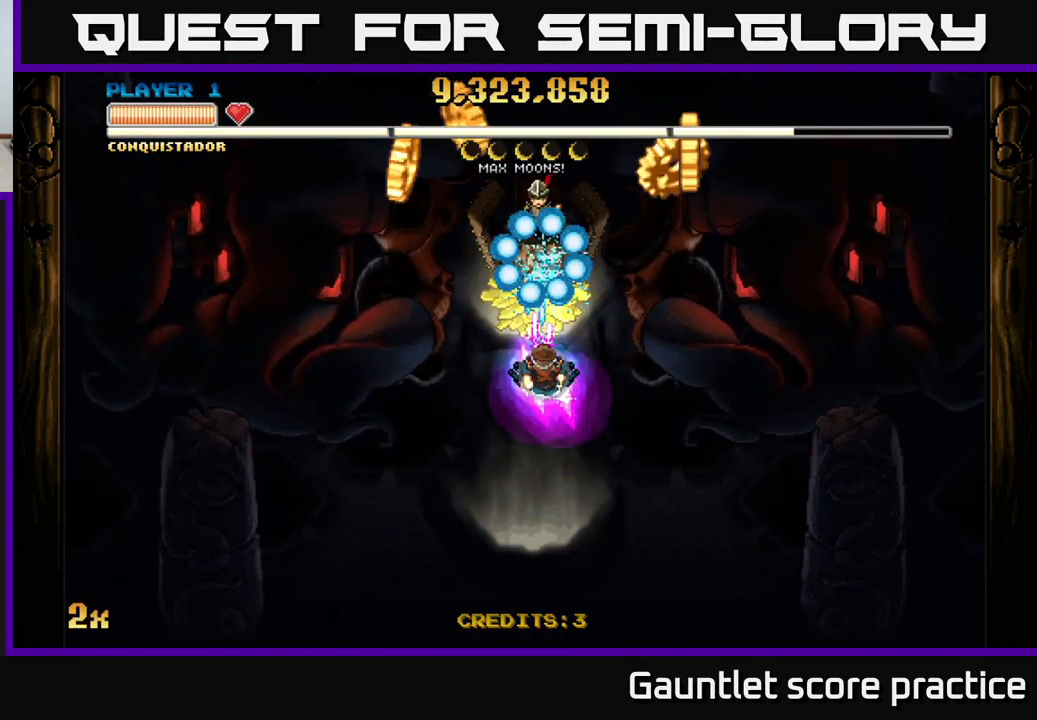
{"buttons": ["A"], "left_stick": "right", "right_stick": "center", "events": [[16, "L1", "down"], [150, "L1", "up"], [183, "left_stick", "up-left"], [483, "left_stick", "right"]]}
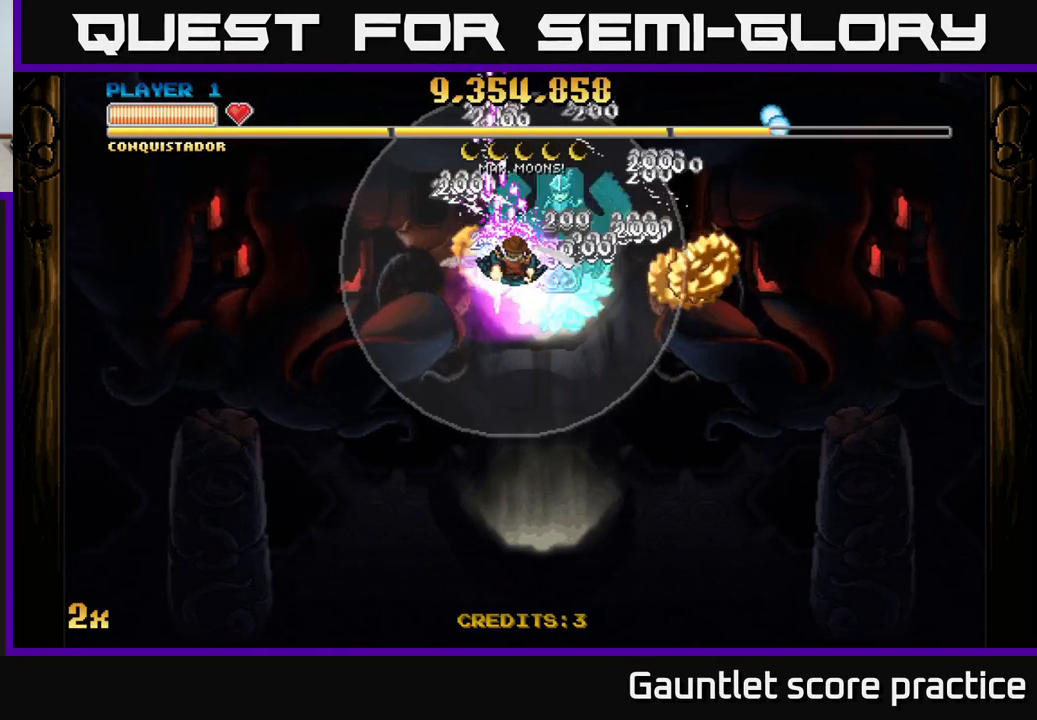
{"buttons": ["A"], "left_stick": "left", "right_stick": "center", "events": [[66, "left_stick", "down-right"], [483, "left_stick", "left"]]}
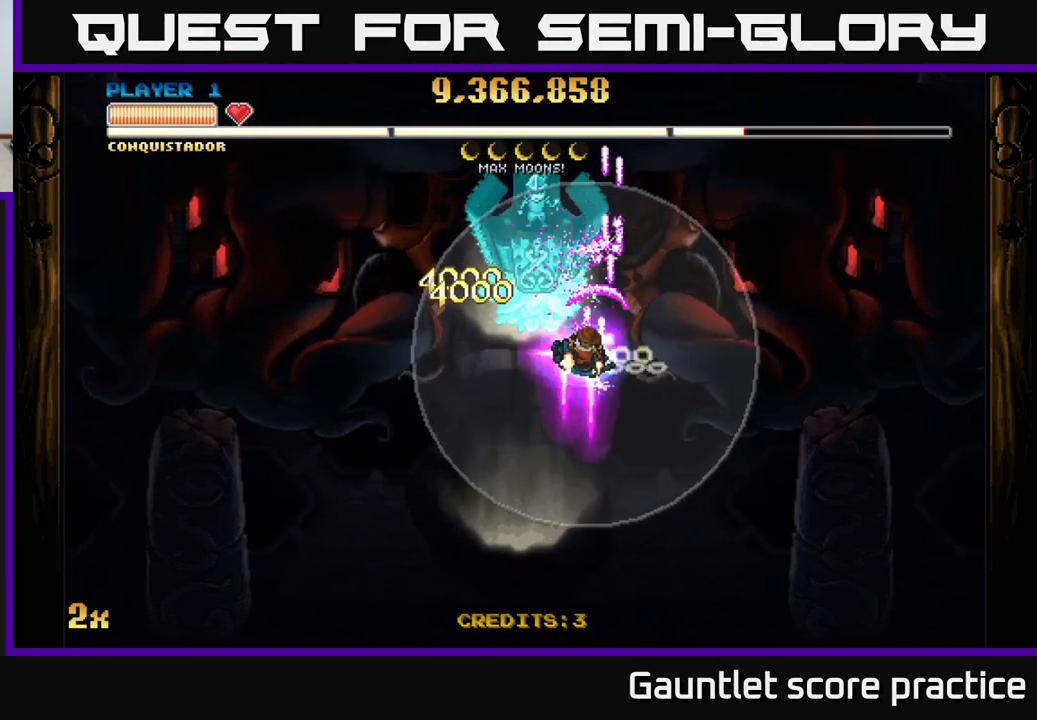
{"buttons": ["A"], "left_stick": "center", "right_stick": "center", "events": [[16, "left_stick", "up-left"], [316, "left_stick", "center"]]}
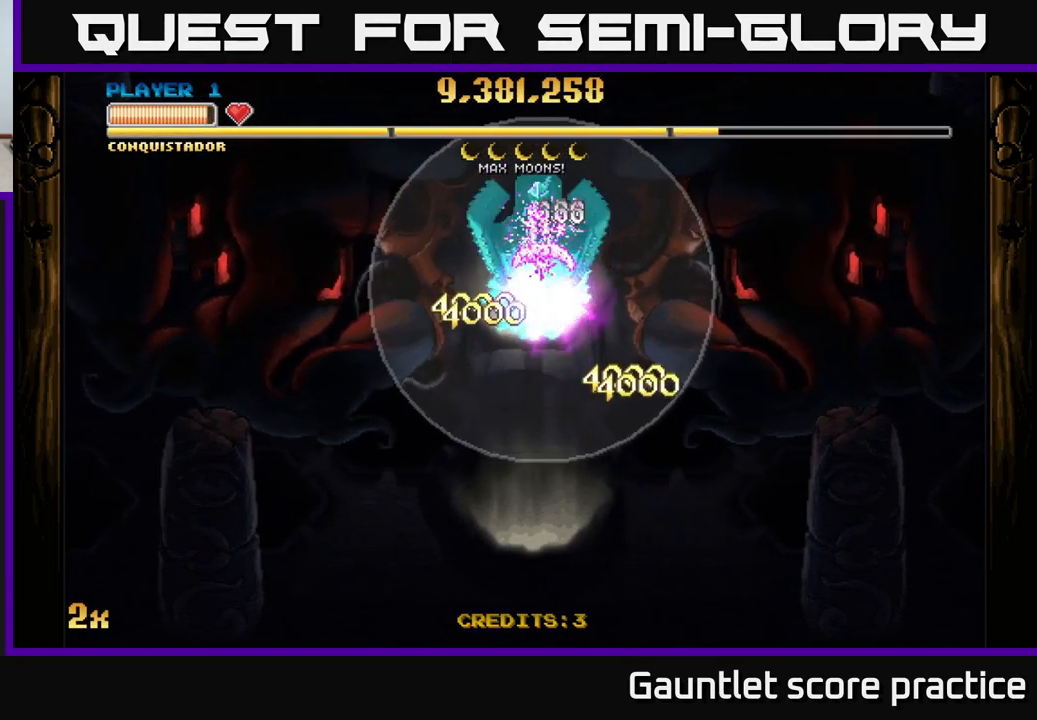
{"buttons": ["A"], "left_stick": "center", "right_stick": "center", "events": []}
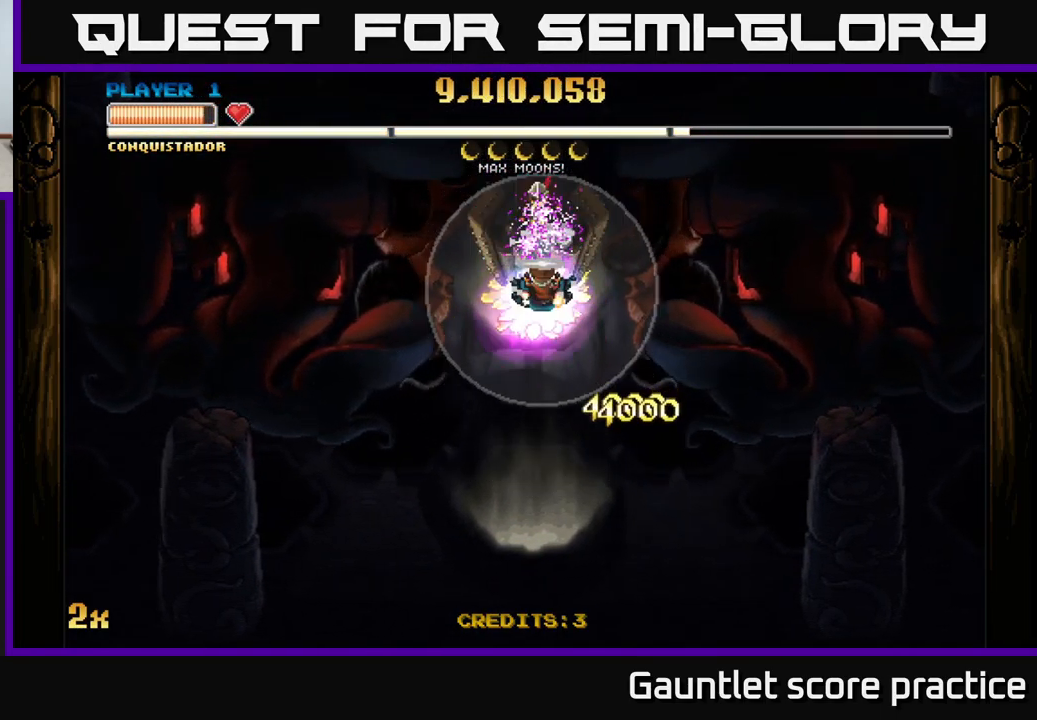
{"buttons": ["A"], "left_stick": "down", "right_stick": "center", "events": [[200, "left_stick", "down"]]}
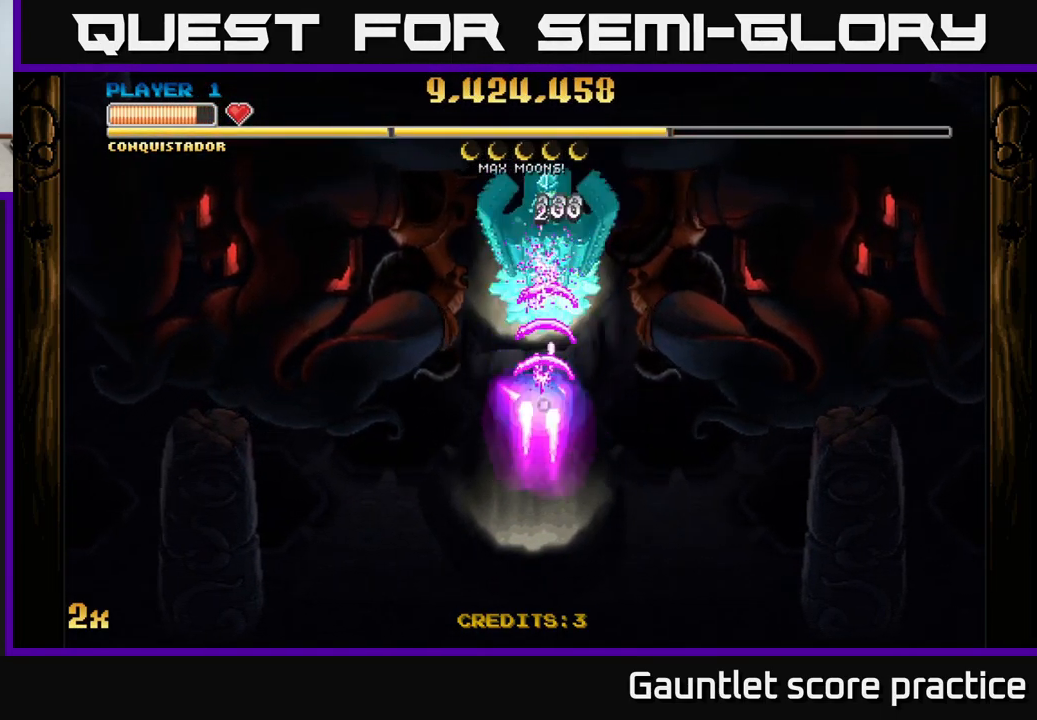
{"buttons": ["A"], "left_stick": "down-right", "right_stick": "center", "events": [[133, "left_stick", "down-right"]]}
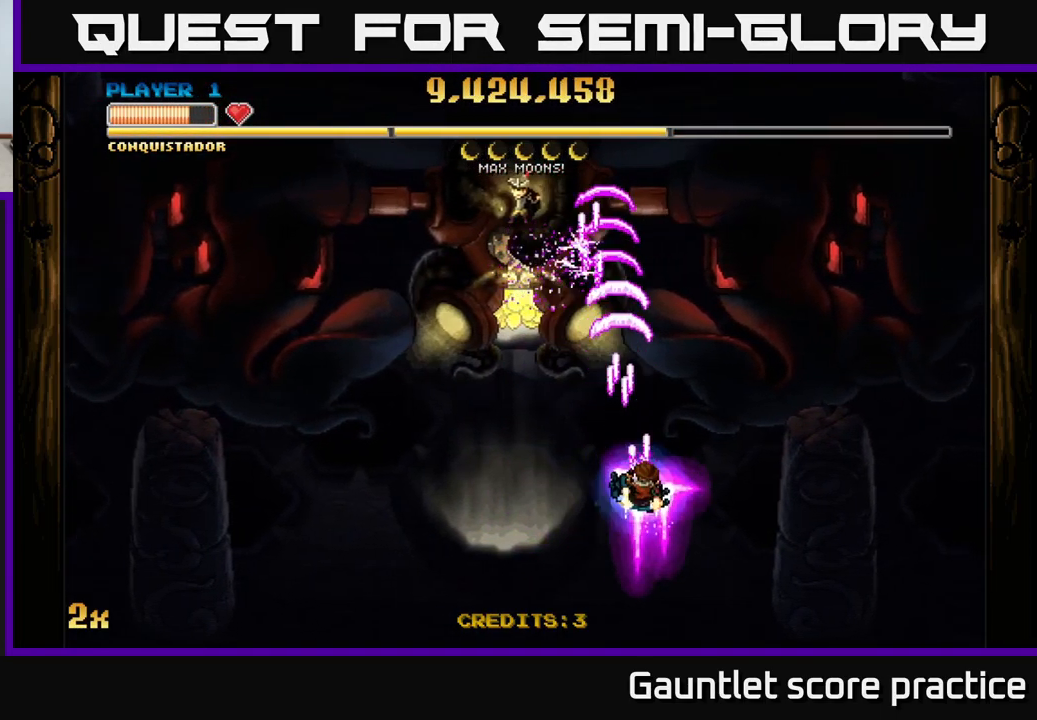
{"buttons": ["A"], "left_stick": "down-right", "right_stick": "center", "events": []}
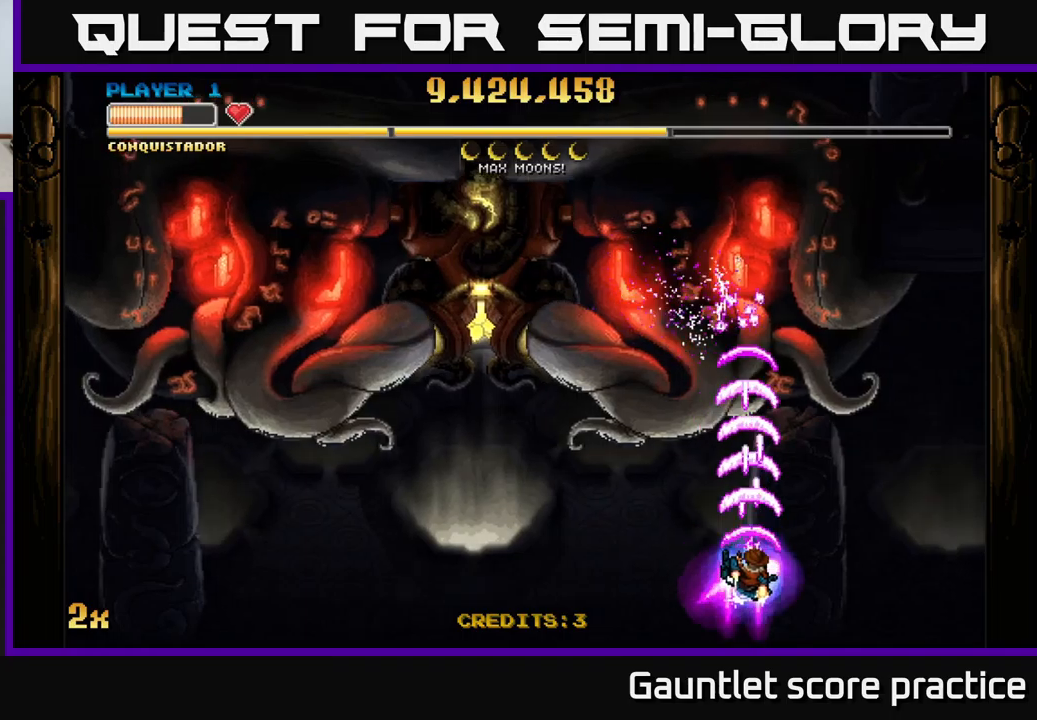
{"buttons": ["A"], "left_stick": "center", "right_stick": "center", "events": [[100, "left_stick", "up"], [167, "X", "down"], [300, "X", "up"], [483, "left_stick", "center"]]}
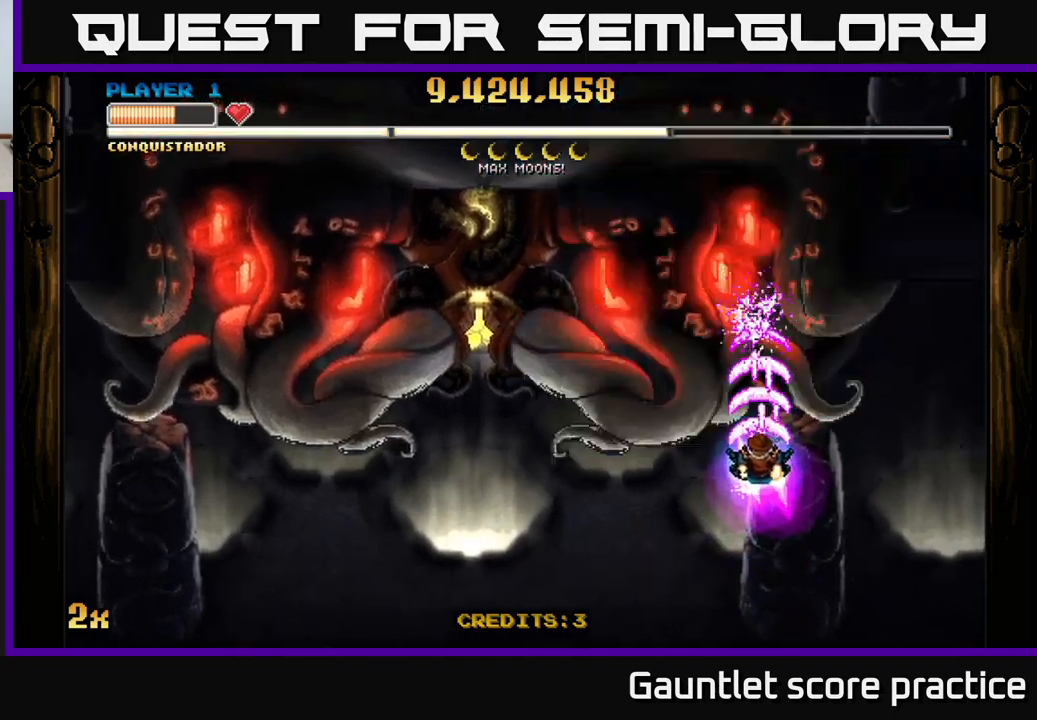
{"buttons": ["A"], "left_stick": "center", "right_stick": "center", "events": [[150, "left_stick", "right"], [267, "left_stick", "center"]]}
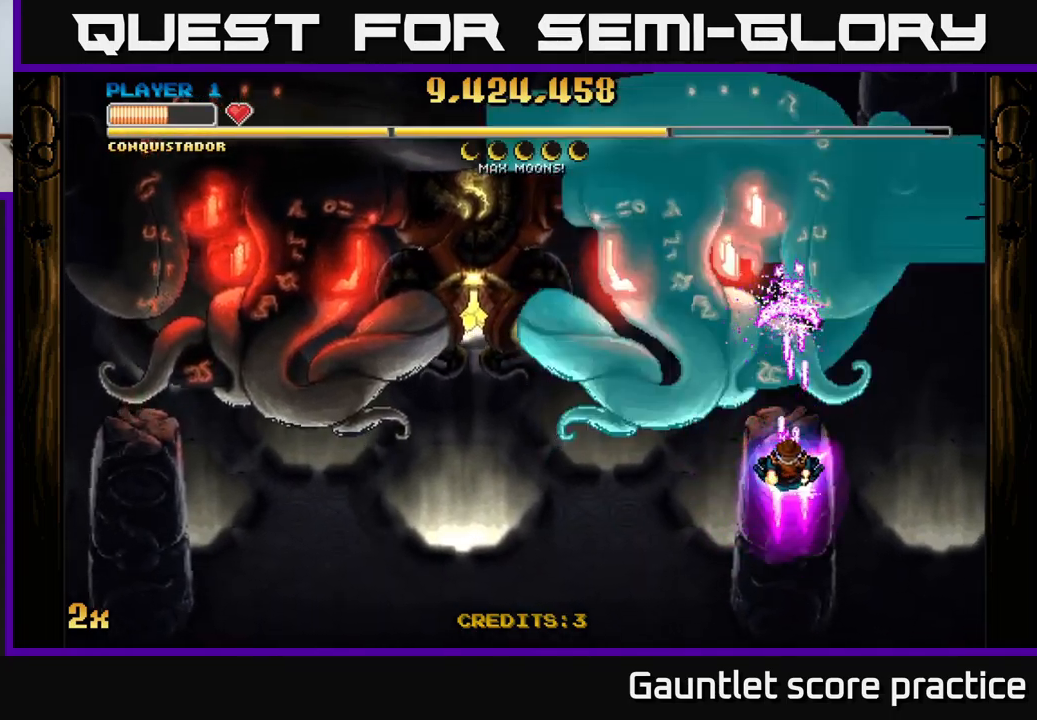
{"buttons": ["A"], "left_stick": "center", "right_stick": "center", "events": []}
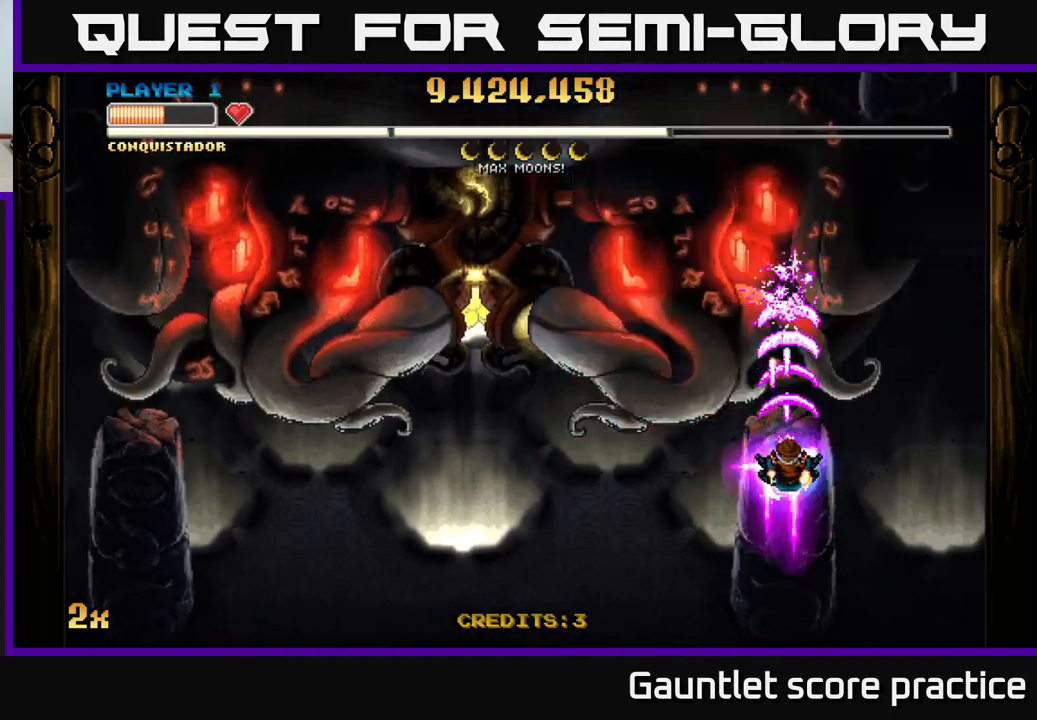
{"buttons": ["A"], "left_stick": "center", "right_stick": "center", "events": []}
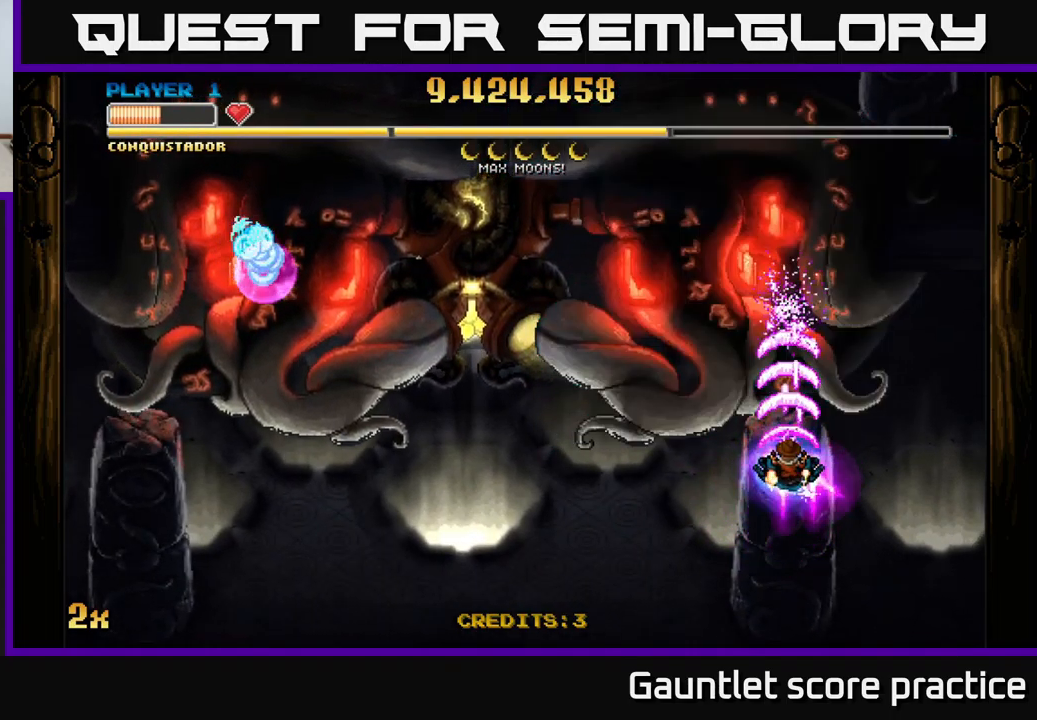
{"buttons": ["A"], "left_stick": "center", "right_stick": "center", "events": []}
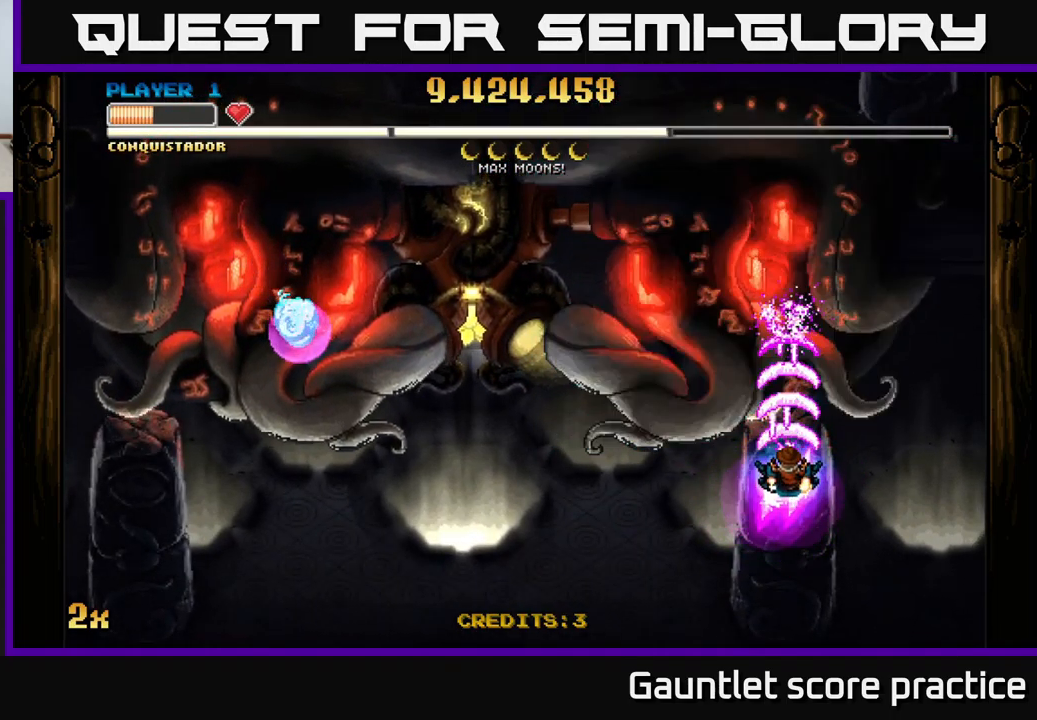
{"buttons": ["A"], "left_stick": "center", "right_stick": "center", "events": [[50, "left_stick", "down"], [267, "left_stick", "center"]]}
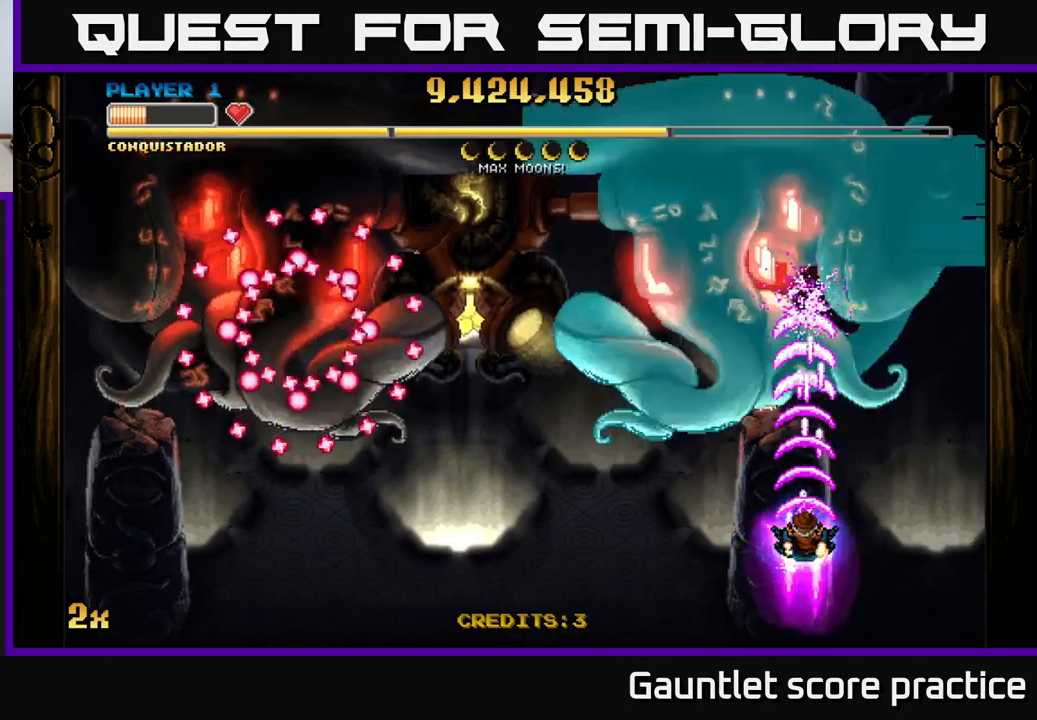
{"buttons": ["A"], "left_stick": "center", "right_stick": "center", "events": []}
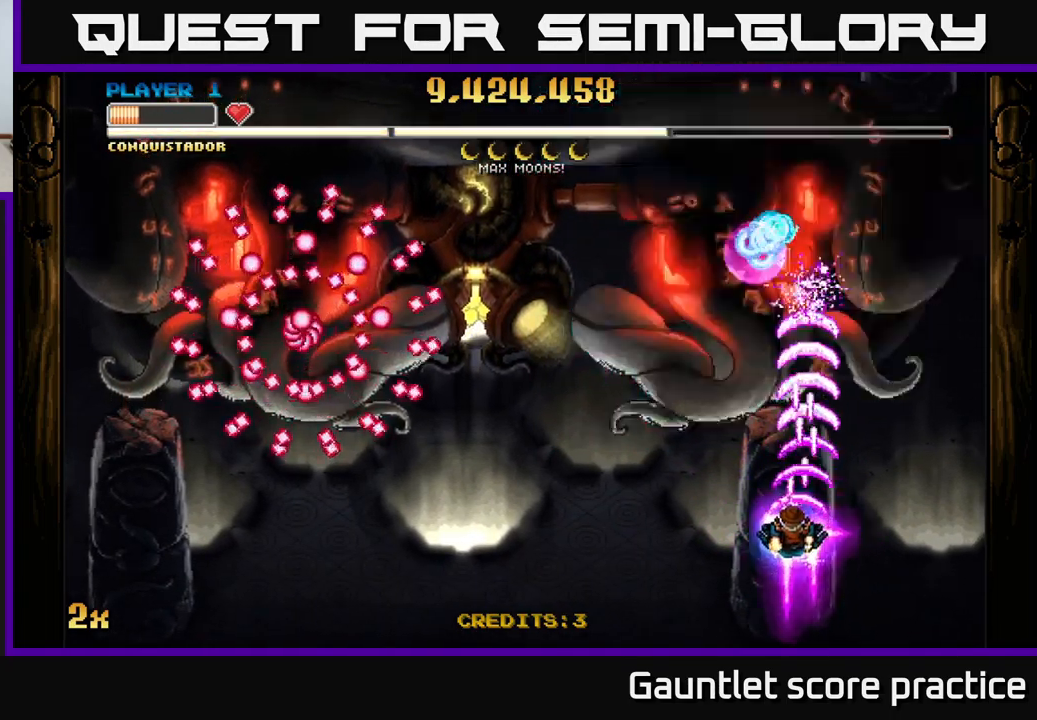
{"buttons": ["A"], "left_stick": "center", "right_stick": "center", "events": [[17, "left_stick", "up-left"], [67, "X", "down"], [183, "X", "up"], [383, "left_stick", "down-left"], [483, "left_stick", "center"]]}
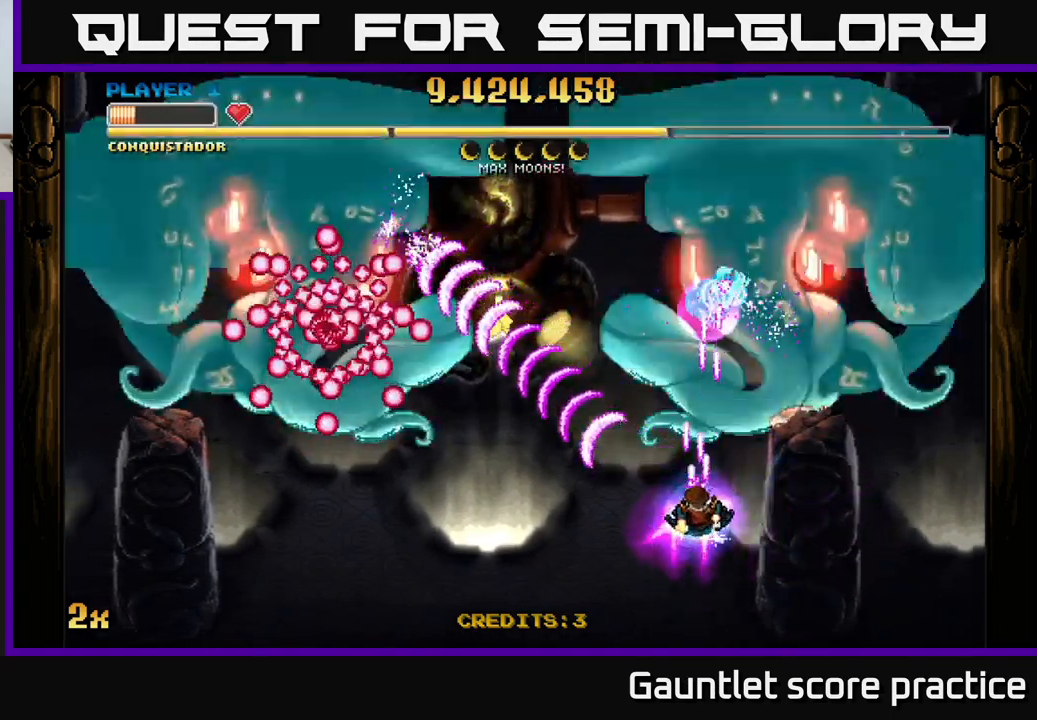
{"buttons": ["A"], "left_stick": "down", "right_stick": "center", "events": [[500, "left_stick", "down"]]}
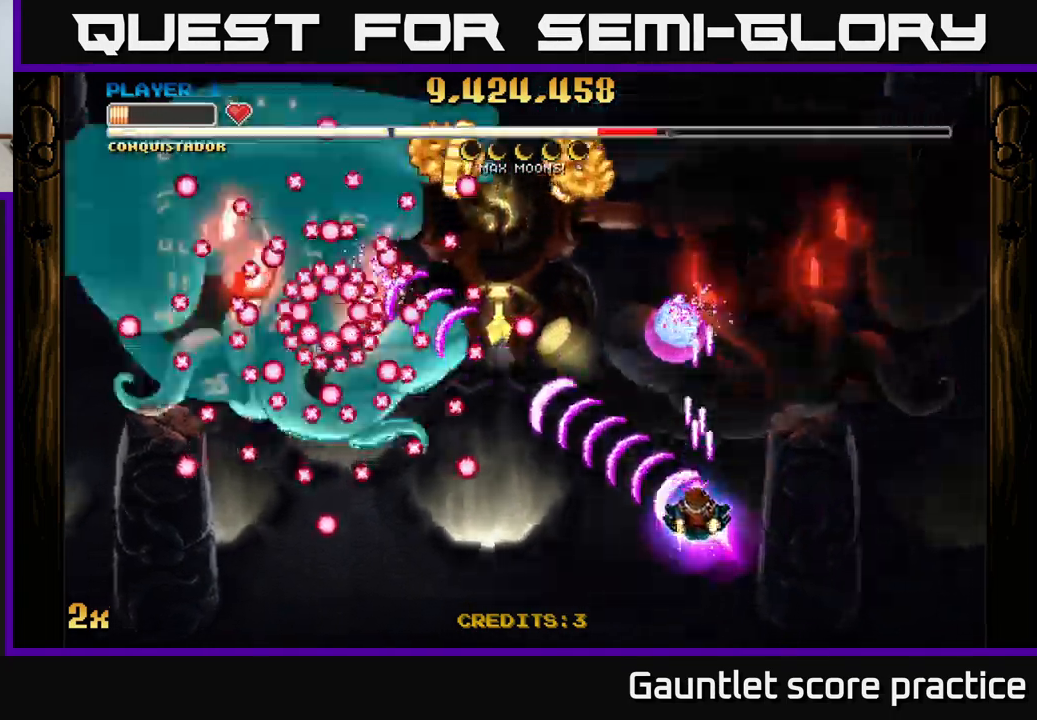
{"buttons": ["A"], "left_stick": "up-left", "right_stick": "center", "events": [[183, "left_stick", "up-left"]]}
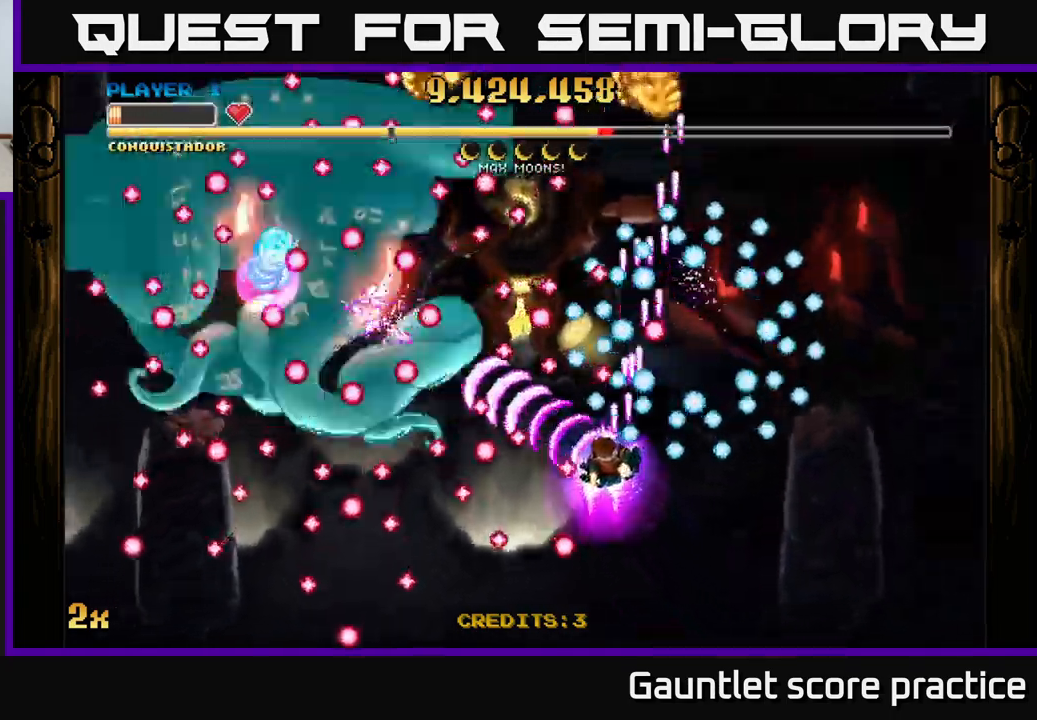
{"buttons": ["A"], "left_stick": "center", "right_stick": "center", "events": [[116, "left_stick", "center"], [249, "left_stick", "up-left"], [499, "left_stick", "center"]]}
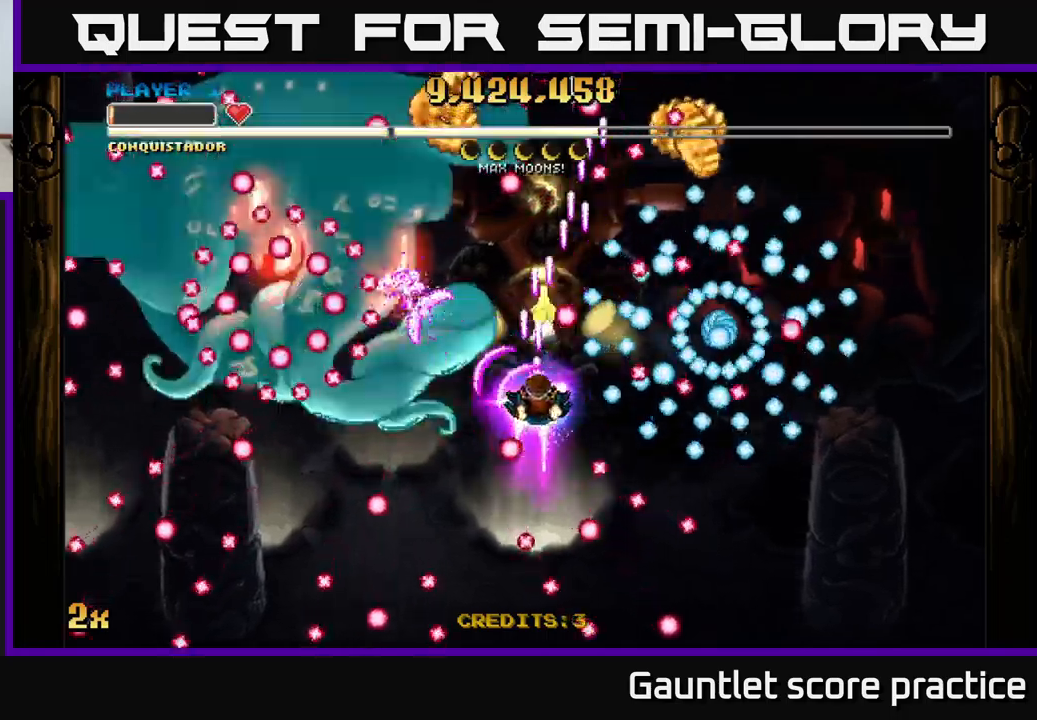
{"buttons": ["A"], "left_stick": "center", "right_stick": "center", "events": [[150, "left_stick", "down"], [284, "left_stick", "center"]]}
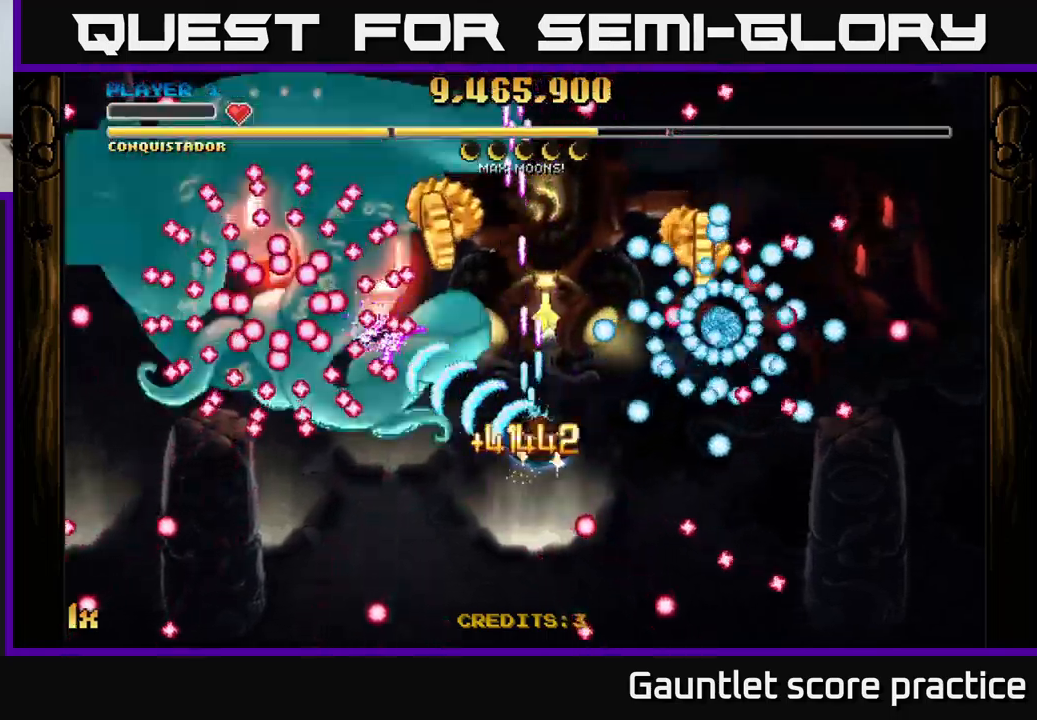
{"buttons": ["A"], "left_stick": "right", "right_stick": "center", "events": [[17, "left_stick", "down-right"], [217, "left_stick", "down"], [417, "left_stick", "right"]]}
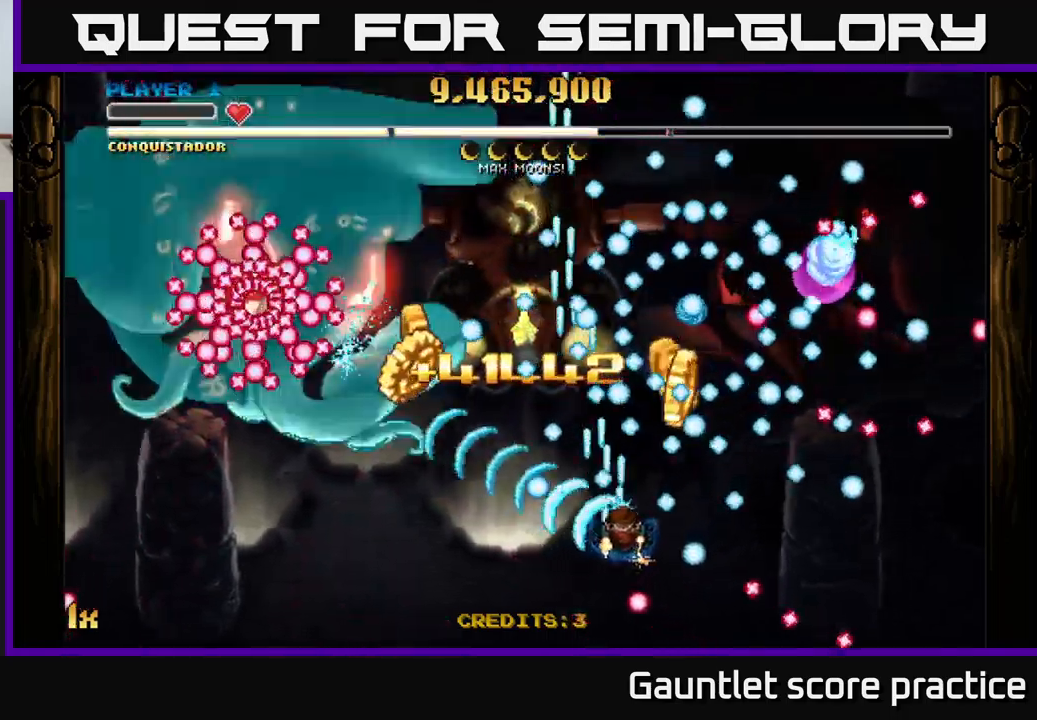
{"buttons": ["A"], "left_stick": "left", "right_stick": "center", "events": [[100, "left_stick", "center"], [384, "left_stick", "left"]]}
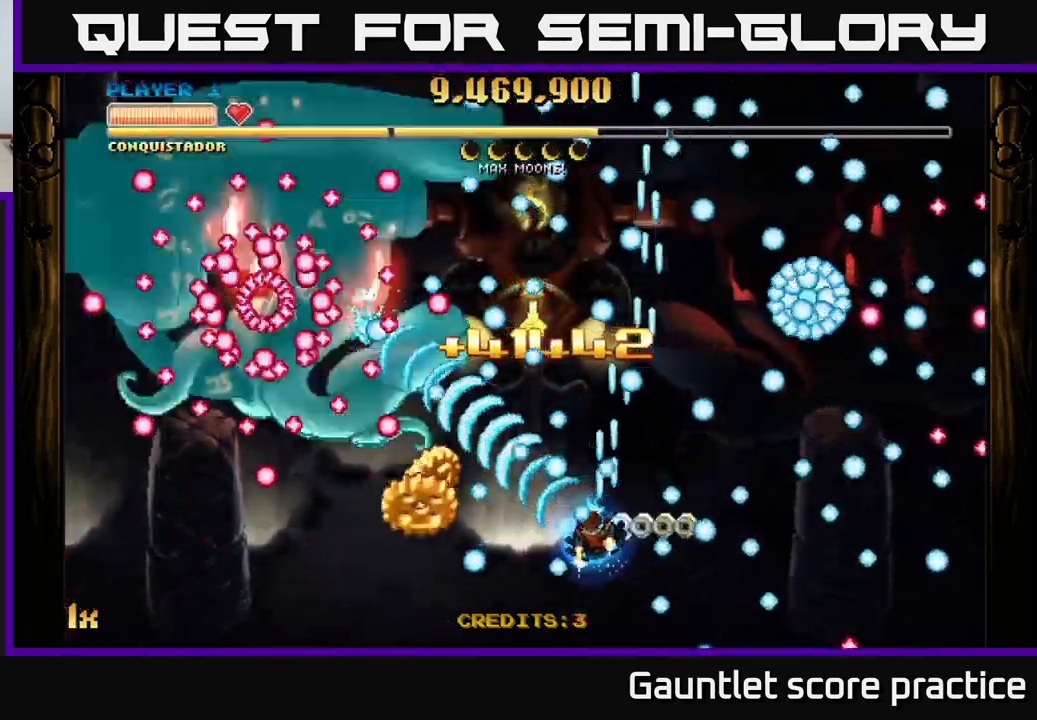
{"buttons": ["A"], "left_stick": "center", "right_stick": "center", "events": [[134, "left_stick", "down-left"], [467, "left_stick", "center"]]}